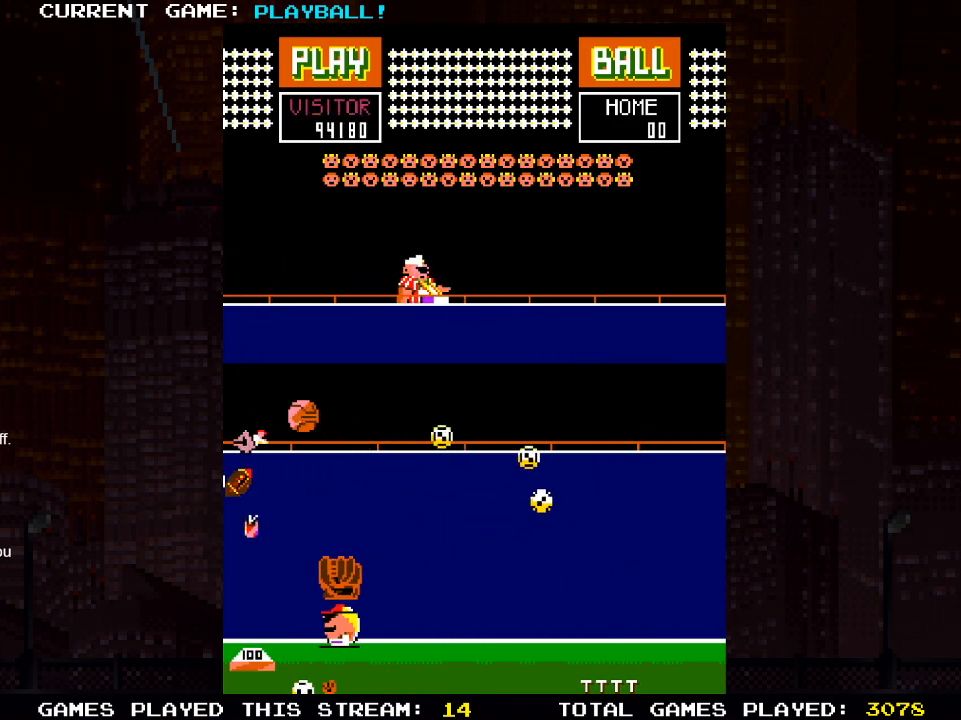
Gameplay with a controller (PlayStation layout); each line is a JSON object with the inputs held at the frame after it. "events" lists button and stick changes between this image and that frame as [ms after this image, input, new state], when the widget could be followed in between.
{"buttons": ["DPAD_RIGHT"], "left_stick": "center", "right_stick": "center", "events": [[67, "DPAD_LEFT", "up"], [250, "DPAD_RIGHT", "down"]]}
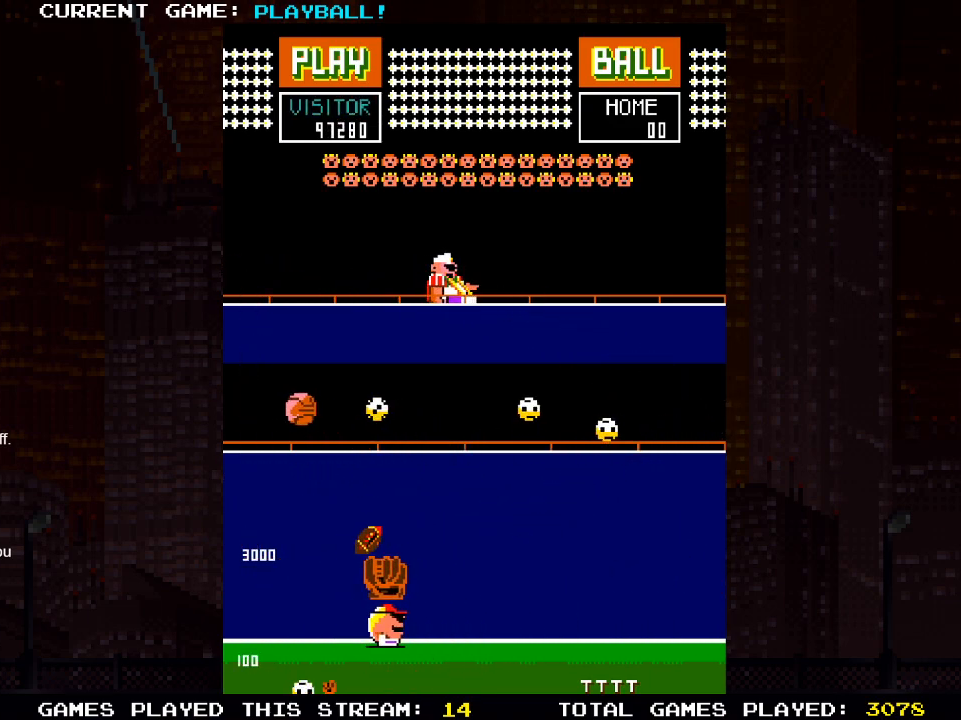
{"buttons": ["DPAD_RIGHT"], "left_stick": "center", "right_stick": "center", "events": [[50, "DPAD_RIGHT", "up"], [317, "DPAD_RIGHT", "down"]]}
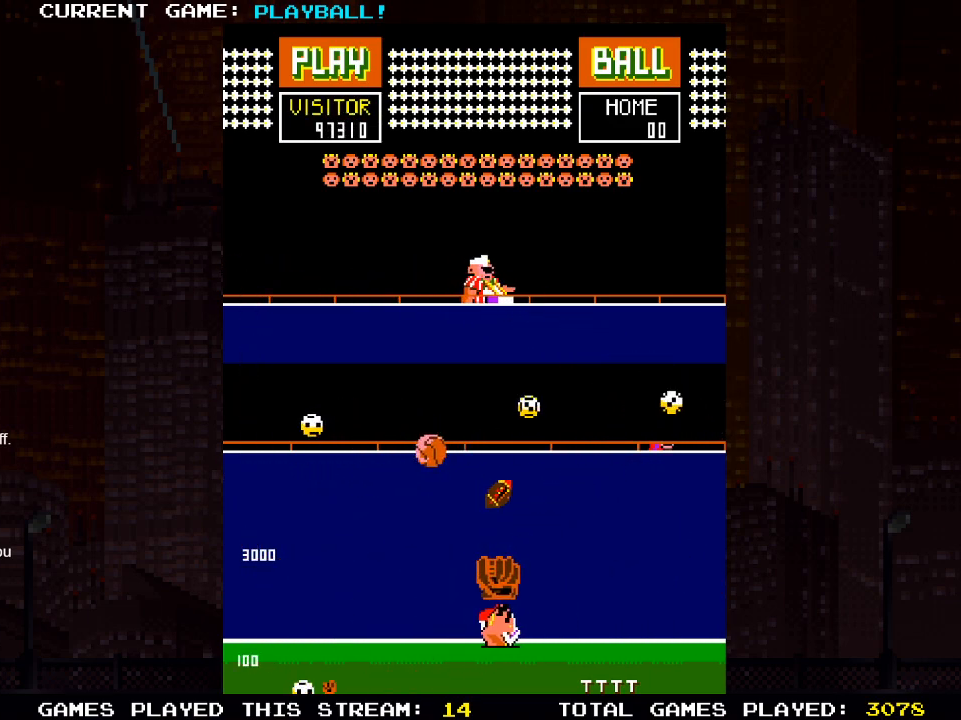
{"buttons": ["DPAD_RIGHT"], "left_stick": "center", "right_stick": "center", "events": [[100, "DPAD_RIGHT", "up"], [500, "DPAD_RIGHT", "down"]]}
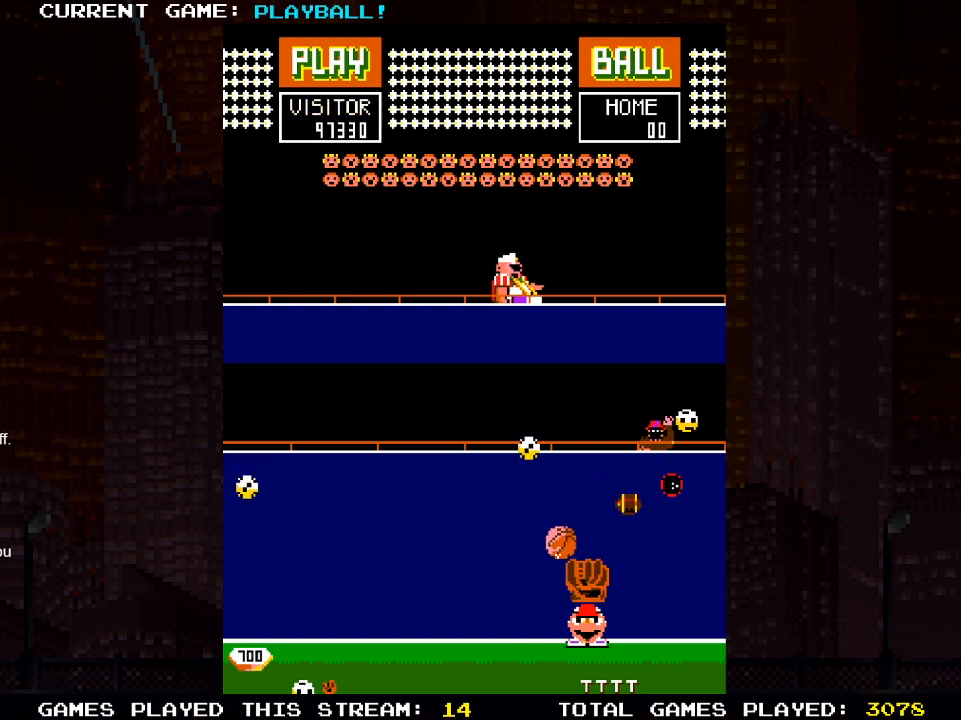
{"buttons": ["DPAD_RIGHT"], "left_stick": "center", "right_stick": "center", "events": []}
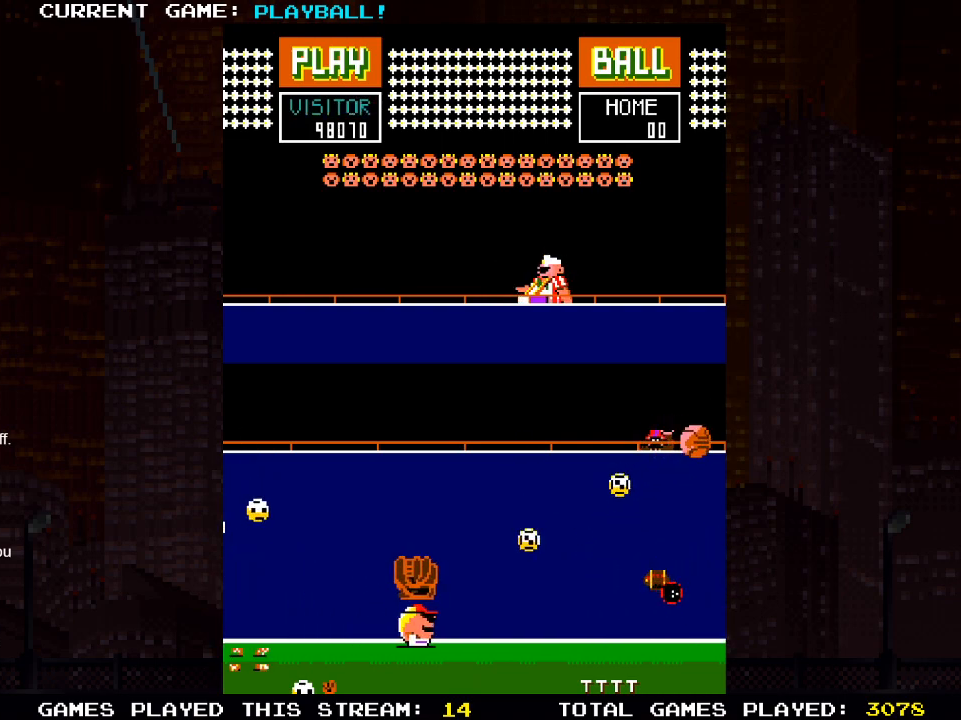
{"buttons": ["DPAD_LEFT"], "left_stick": "center", "right_stick": "center", "events": [[250, "DPAD_RIGHT", "up"], [300, "DPAD_LEFT", "down"]]}
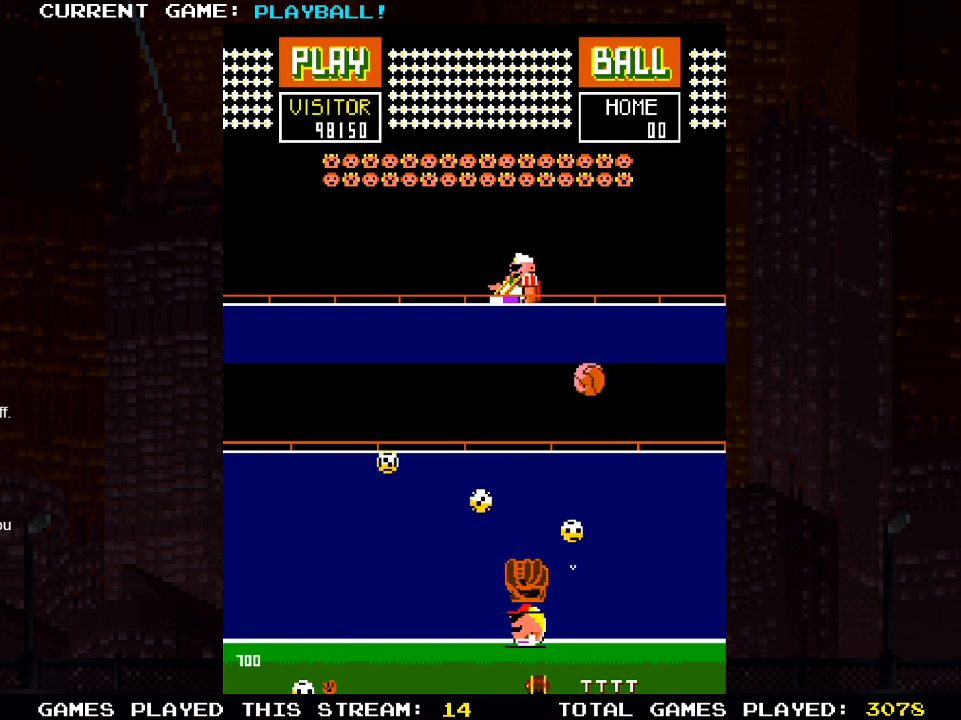
{"buttons": ["DPAD_RIGHT"], "left_stick": "center", "right_stick": "center", "events": [[117, "DPAD_LEFT", "up"], [450, "DPAD_RIGHT", "down"]]}
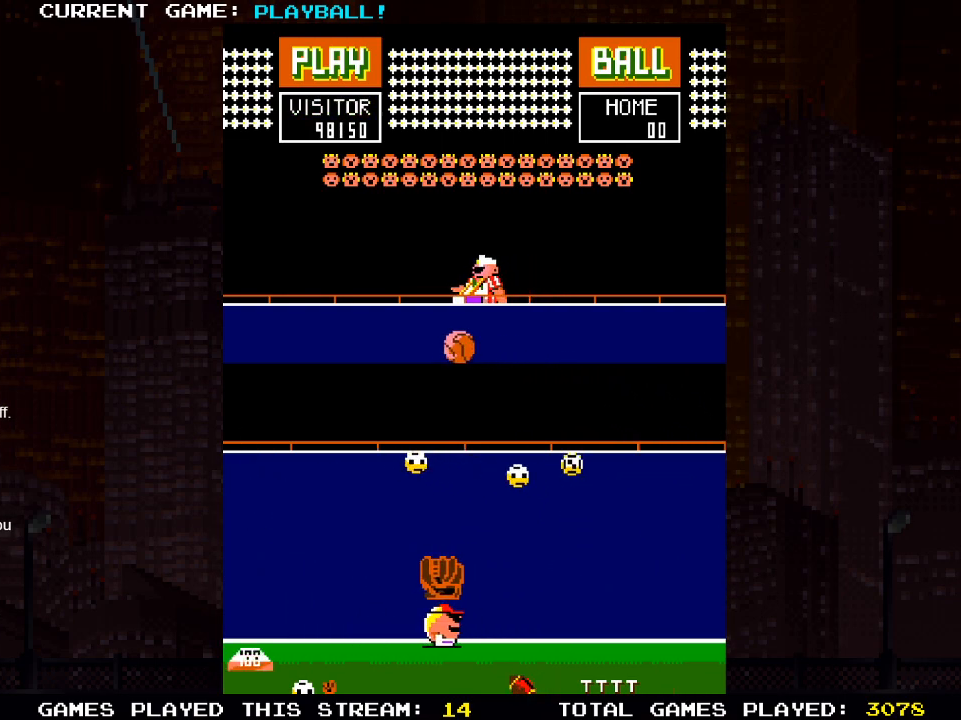
{"buttons": [], "left_stick": "center", "right_stick": "center", "events": [[317, "DPAD_RIGHT", "up"]]}
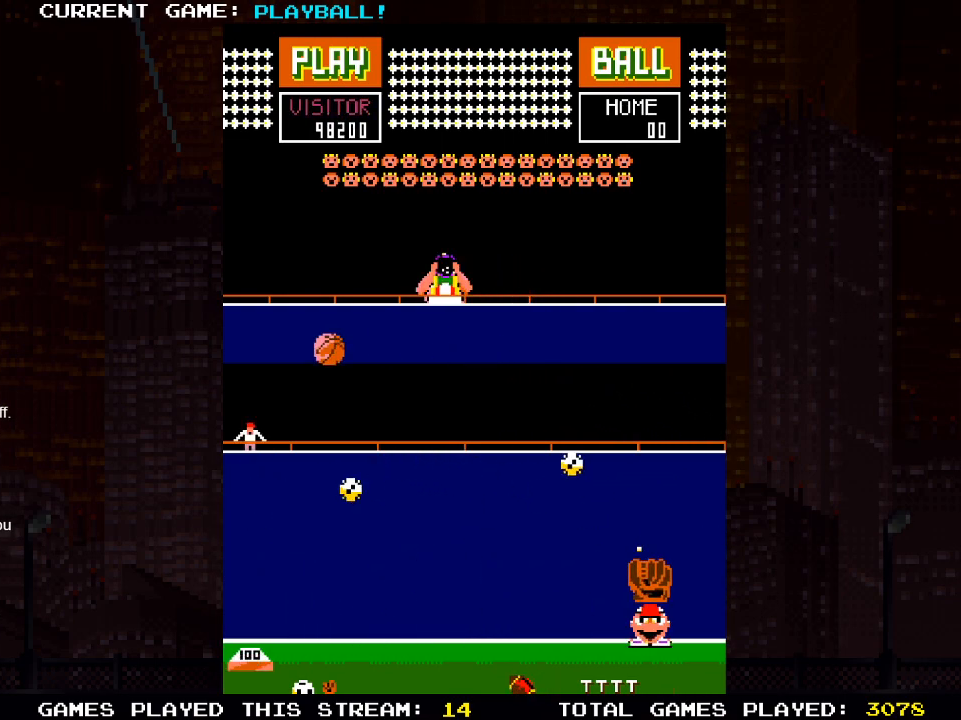
{"buttons": ["DPAD_RIGHT"], "left_stick": "center", "right_stick": "center", "events": [[50, "DPAD_RIGHT", "down"], [267, "DPAD_RIGHT", "up"], [367, "DPAD_RIGHT", "down"]]}
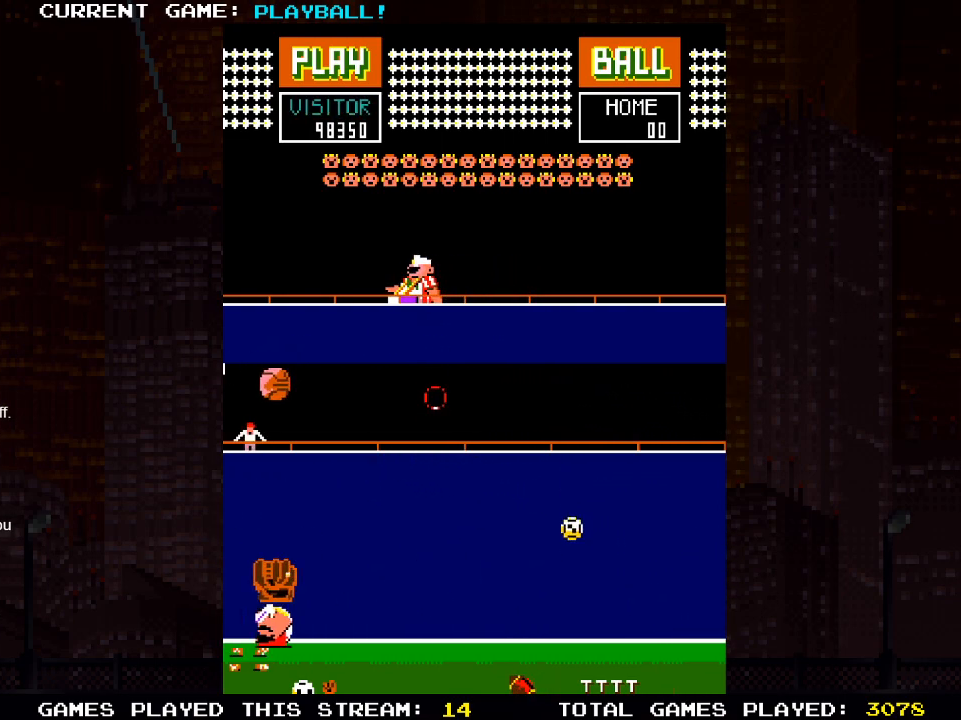
{"buttons": ["DPAD_RIGHT"], "left_stick": "center", "right_stick": "center", "events": [[233, "SQUARE", "down"], [400, "SQUARE", "up"]]}
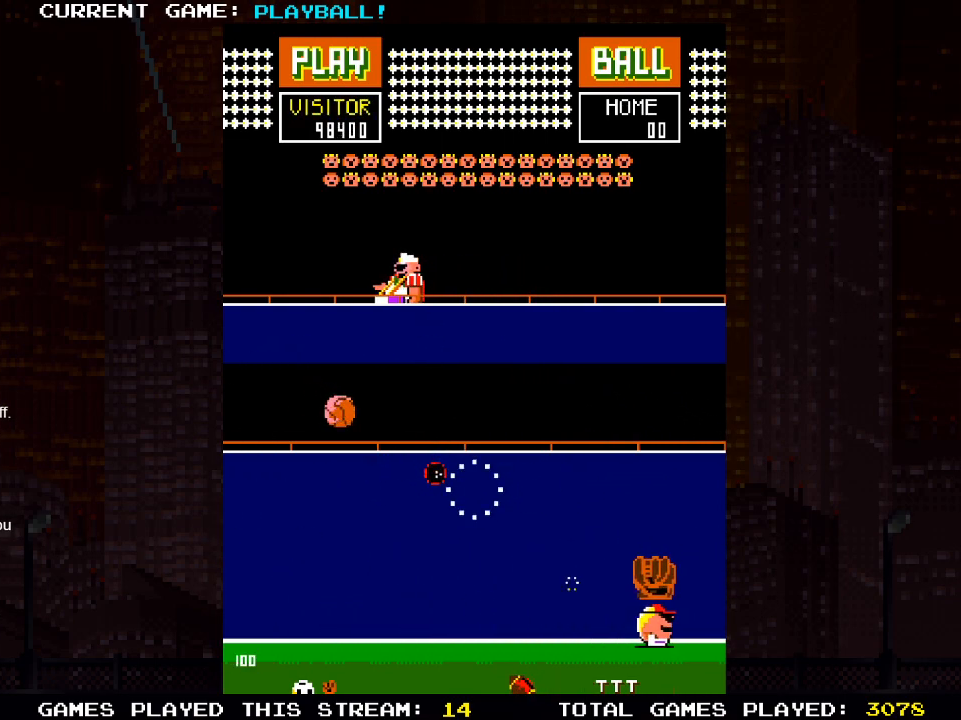
{"buttons": ["DPAD_LEFT"], "left_stick": "center", "right_stick": "center", "events": [[17, "DPAD_RIGHT", "up"], [100, "DPAD_LEFT", "down"]]}
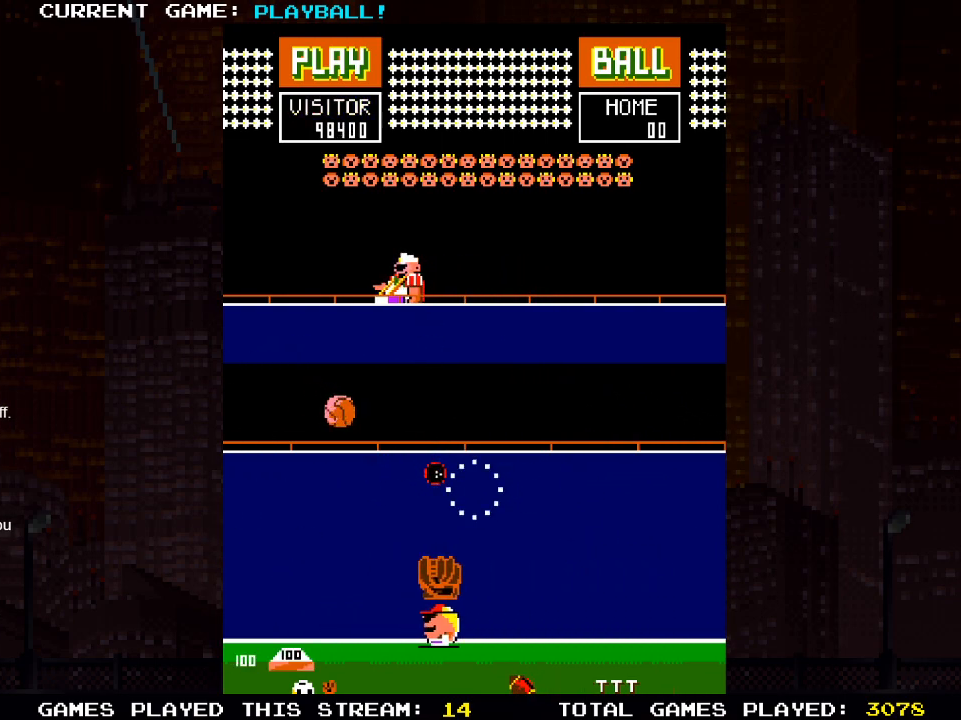
{"buttons": [], "left_stick": "center", "right_stick": "center", "events": [[467, "DPAD_LEFT", "up"]]}
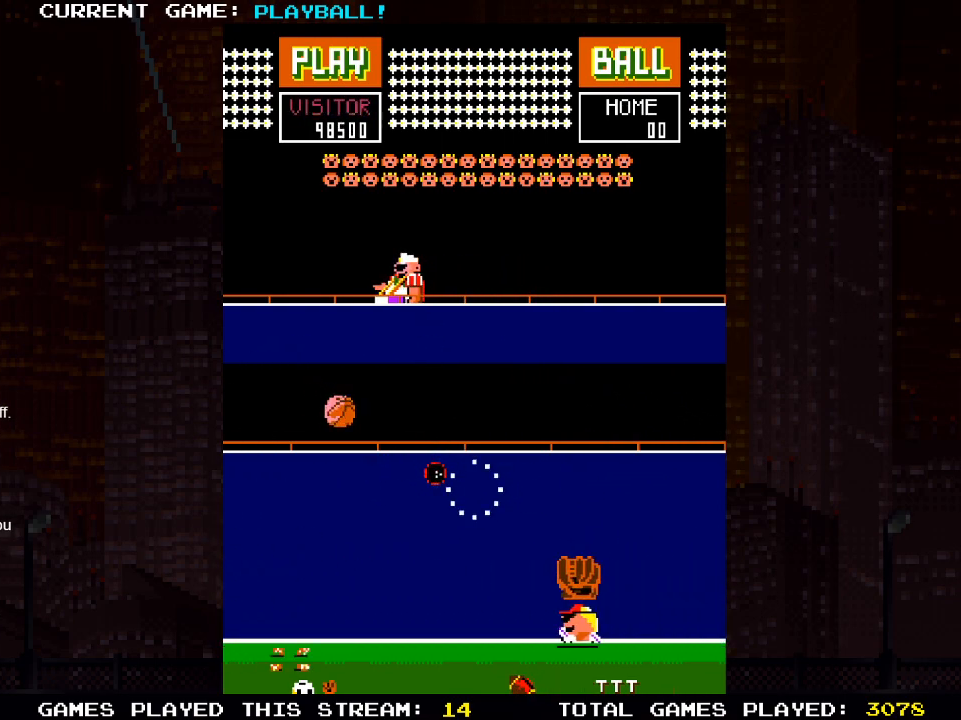
{"buttons": ["DPAD_RIGHT"], "left_stick": "center", "right_stick": "center", "events": [[67, "DPAD_RIGHT", "down"]]}
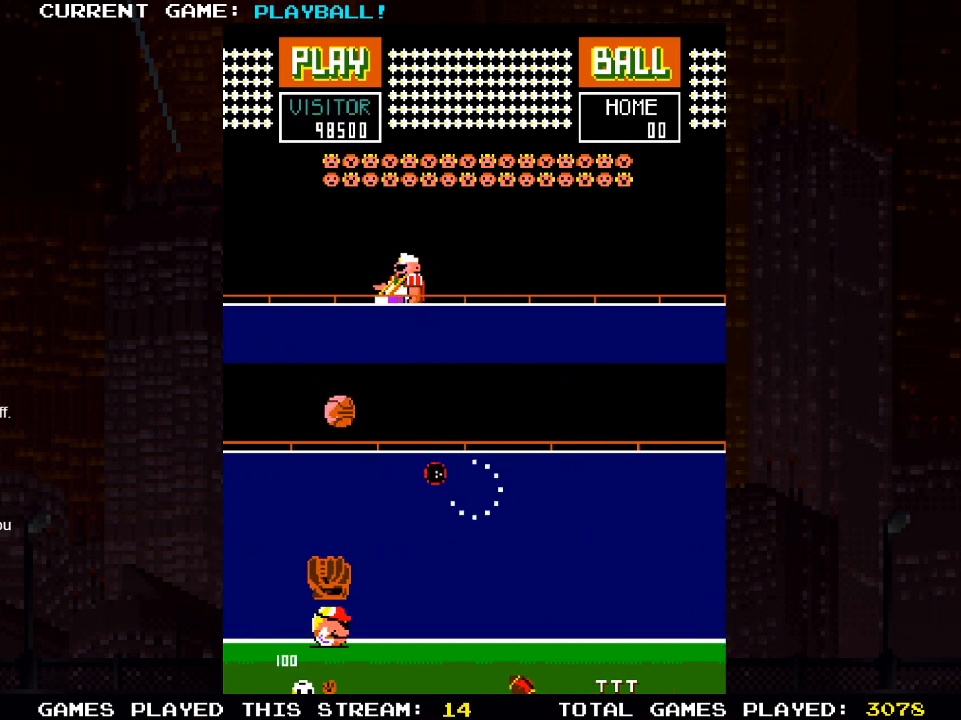
{"buttons": [], "left_stick": "center", "right_stick": "center", "events": [[483, "DPAD_RIGHT", "up"]]}
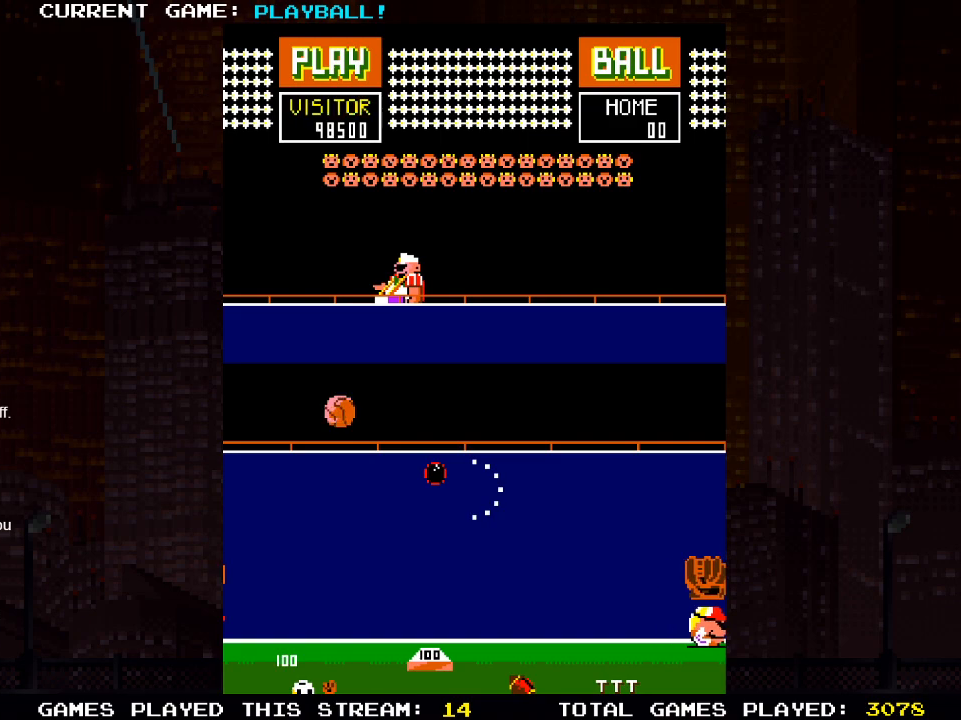
{"buttons": ["DPAD_LEFT"], "left_stick": "center", "right_stick": "center", "events": [[267, "DPAD_LEFT", "down"]]}
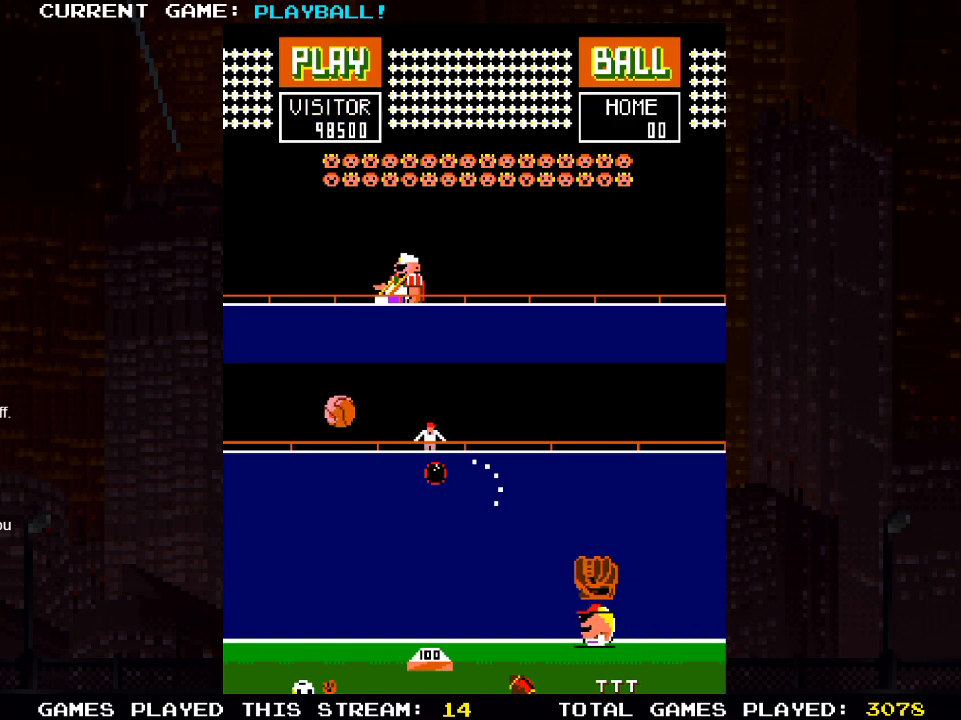
{"buttons": ["DPAD_RIGHT"], "left_stick": "center", "right_stick": "center", "events": [[250, "DPAD_LEFT", "up"], [300, "DPAD_RIGHT", "down"]]}
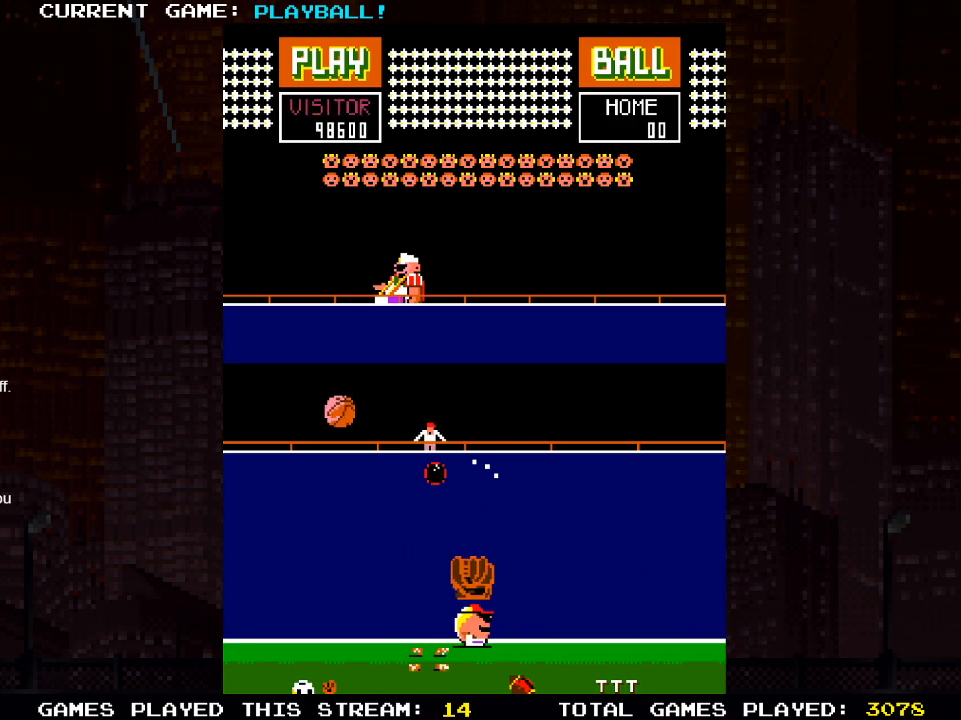
{"buttons": [], "left_stick": "center", "right_stick": "center", "events": [[100, "DPAD_RIGHT", "up"]]}
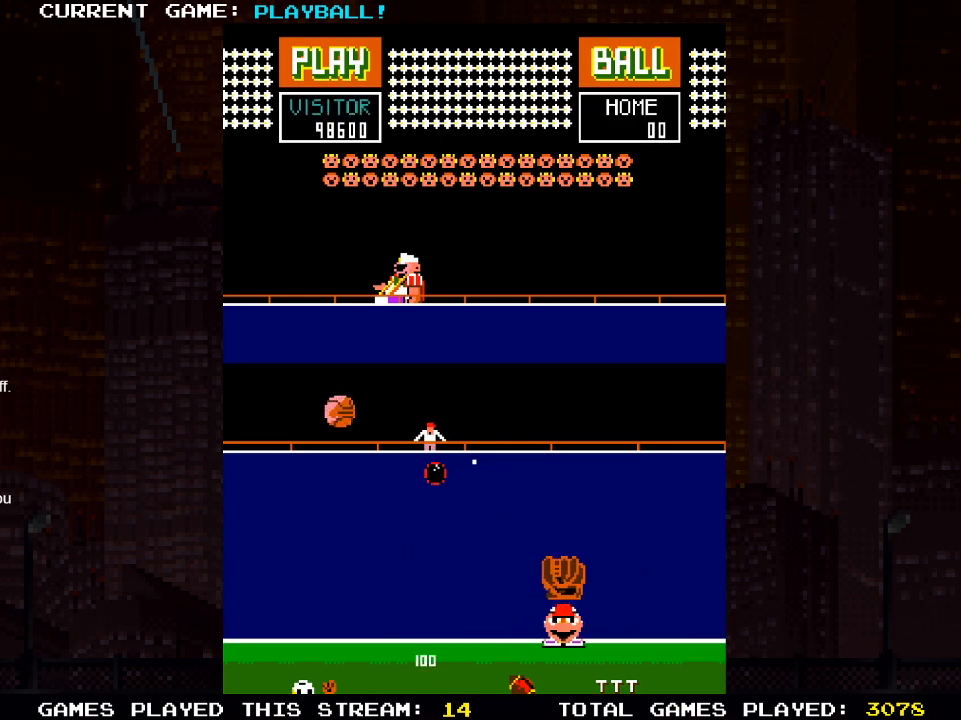
{"buttons": [], "left_stick": "center", "right_stick": "center", "events": []}
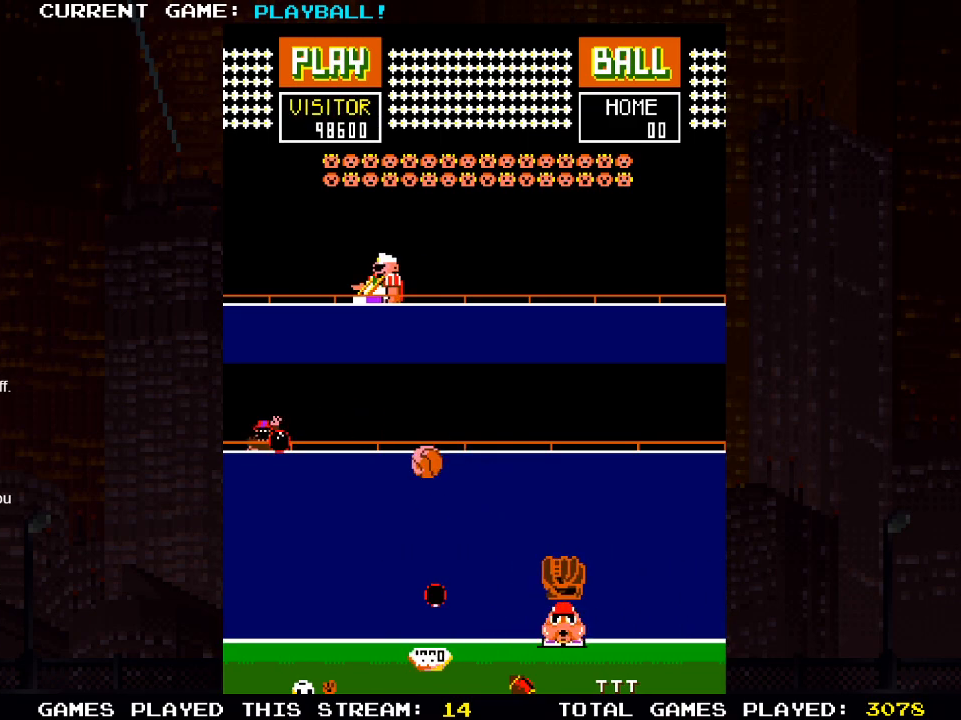
{"buttons": ["DPAD_LEFT"], "left_stick": "center", "right_stick": "center", "events": [[483, "DPAD_LEFT", "down"]]}
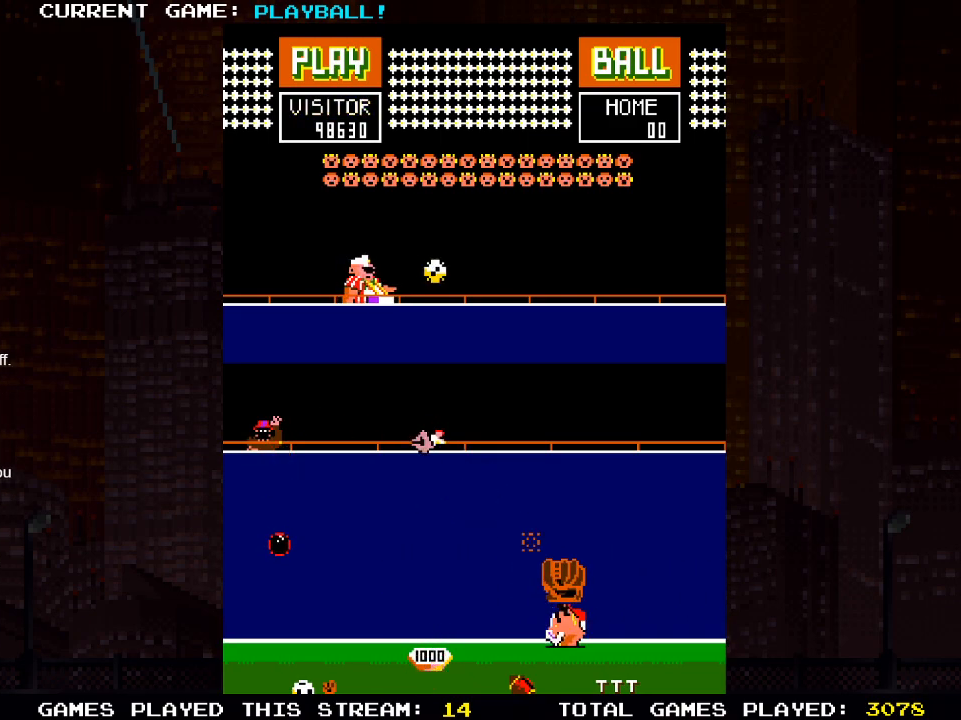
{"buttons": ["DPAD_LEFT"], "left_stick": "center", "right_stick": "center", "events": [[233, "DPAD_LEFT", "up"], [383, "DPAD_LEFT", "down"]]}
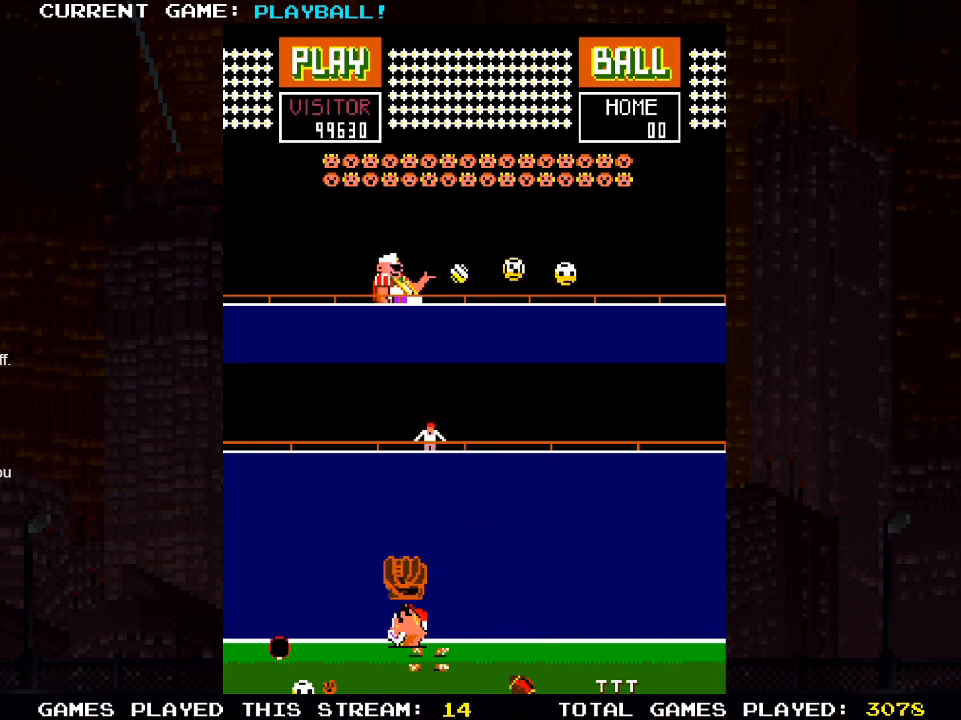
{"buttons": [], "left_stick": "center", "right_stick": "center", "events": [[50, "DPAD_LEFT", "up"]]}
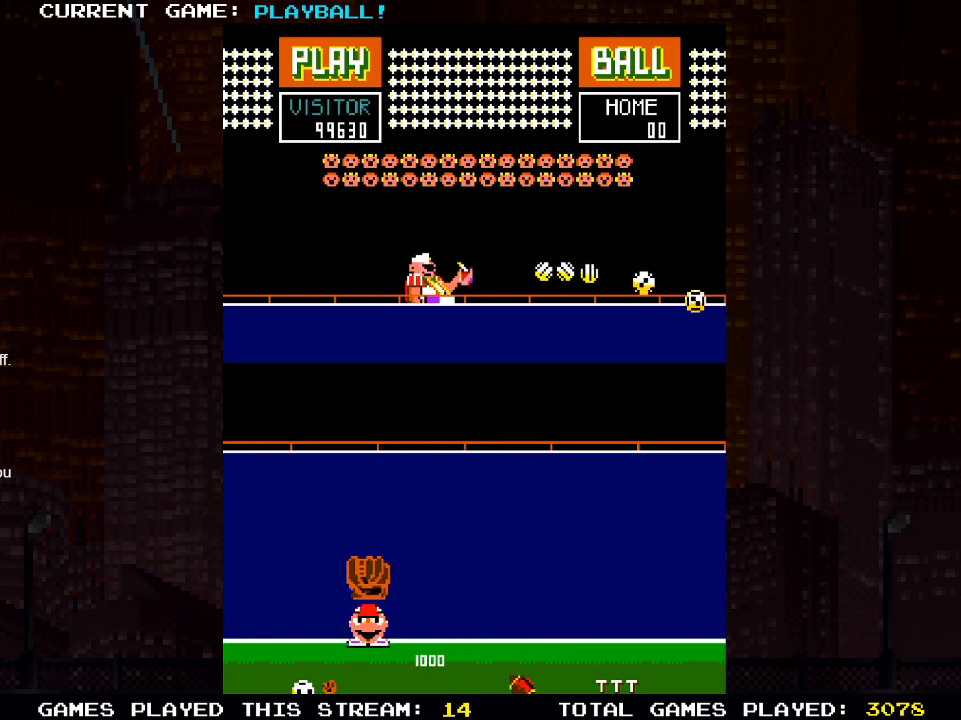
{"buttons": ["DPAD_LEFT"], "left_stick": "center", "right_stick": "center", "events": [[367, "DPAD_LEFT", "down"]]}
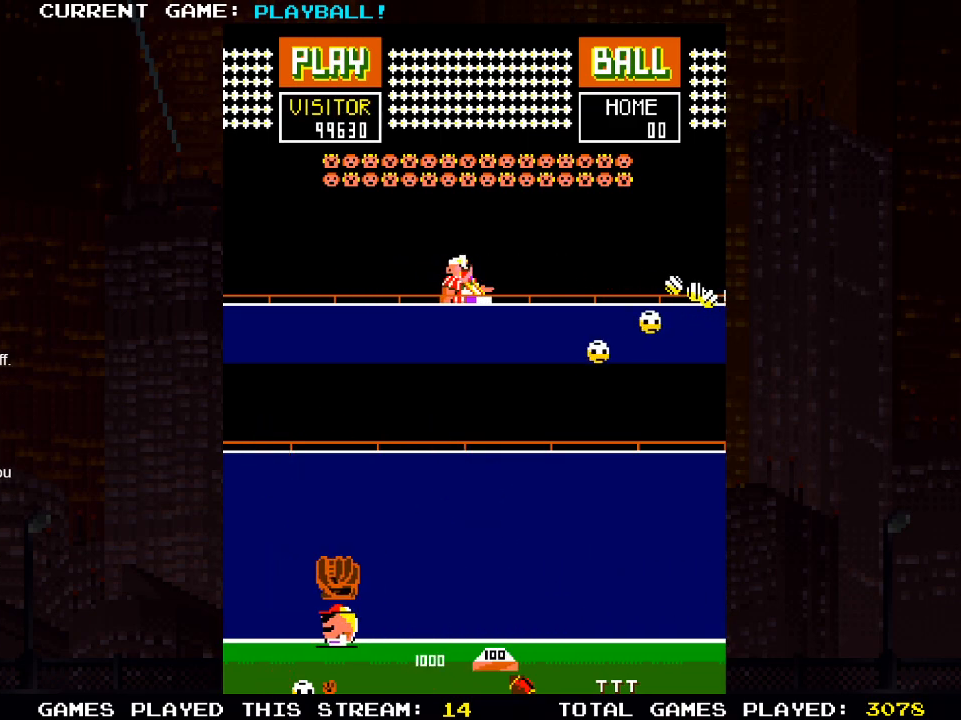
{"buttons": [], "left_stick": "center", "right_stick": "center", "events": [[33, "DPAD_LEFT", "up"]]}
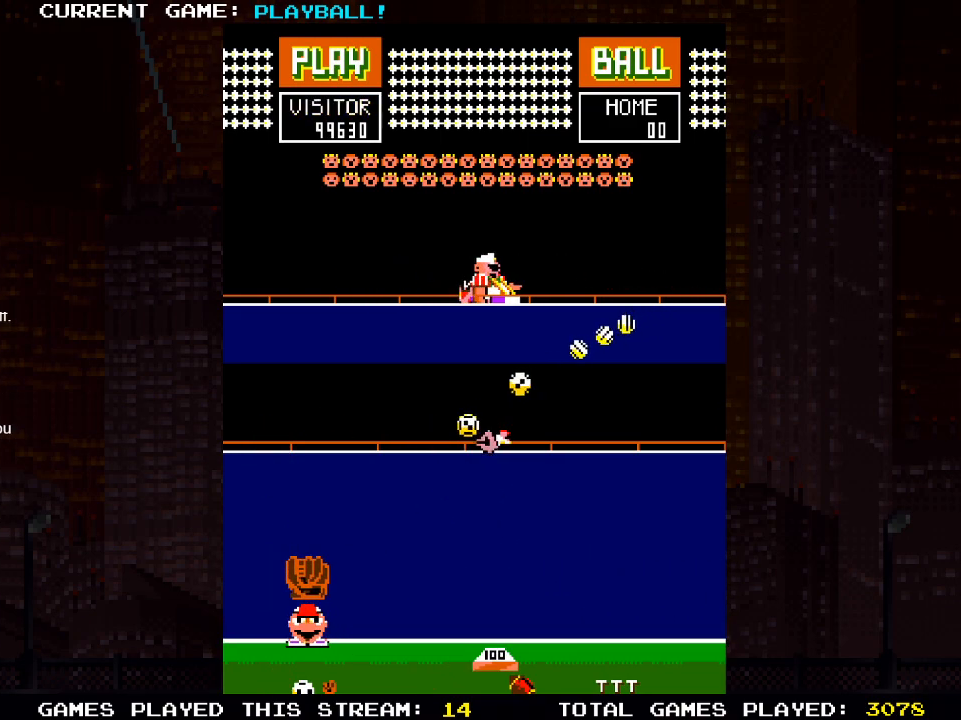
{"buttons": ["DPAD_LEFT"], "left_stick": "center", "right_stick": "center", "events": [[500, "DPAD_LEFT", "down"]]}
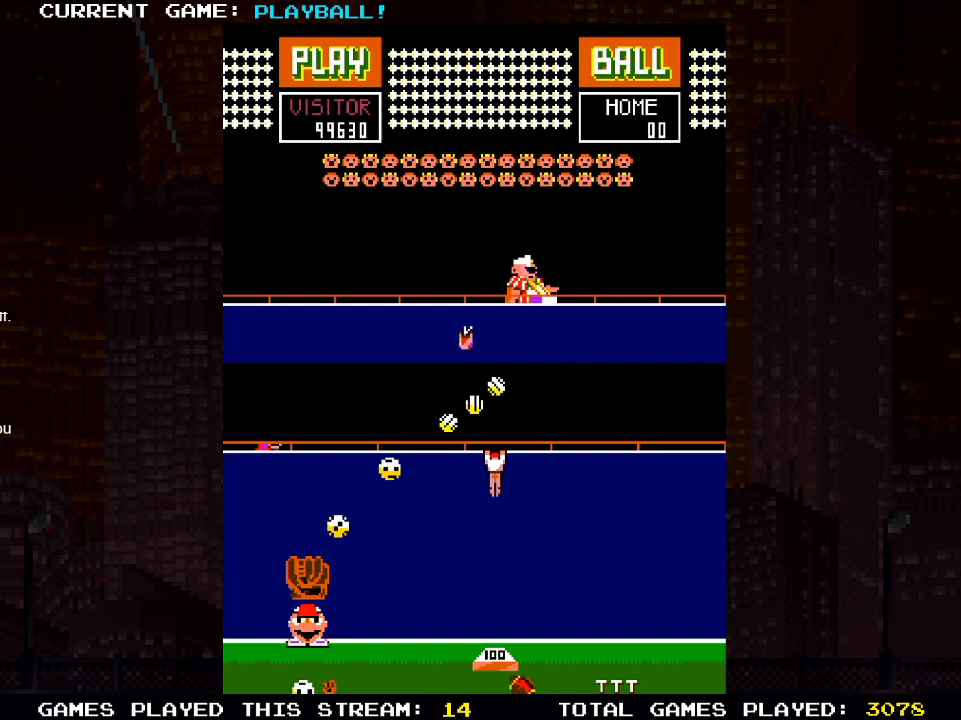
{"buttons": ["DPAD_RIGHT"], "left_stick": "center", "right_stick": "center", "events": [[83, "DPAD_LEFT", "up"], [300, "DPAD_RIGHT", "down"]]}
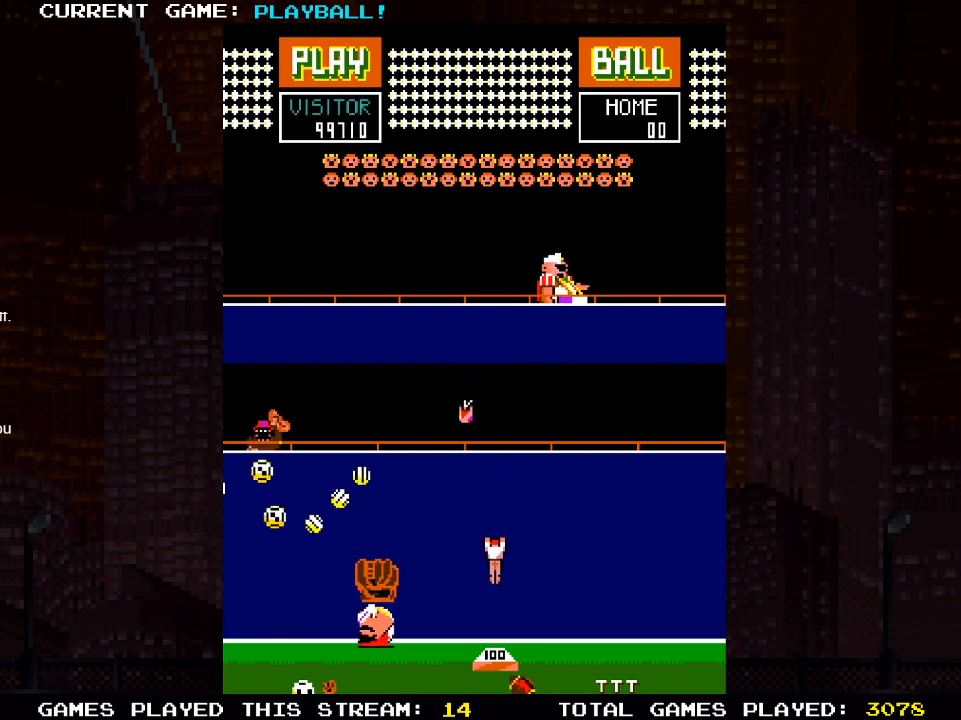
{"buttons": ["DPAD_LEFT"], "left_stick": "center", "right_stick": "center", "events": [[67, "DPAD_DOWN", "down"], [83, "DPAD_DOWN", "up"], [83, "DPAD_LEFT", "down"], [83, "DPAD_RIGHT", "up"], [267, "SQUARE", "down"], [433, "SQUARE", "up"]]}
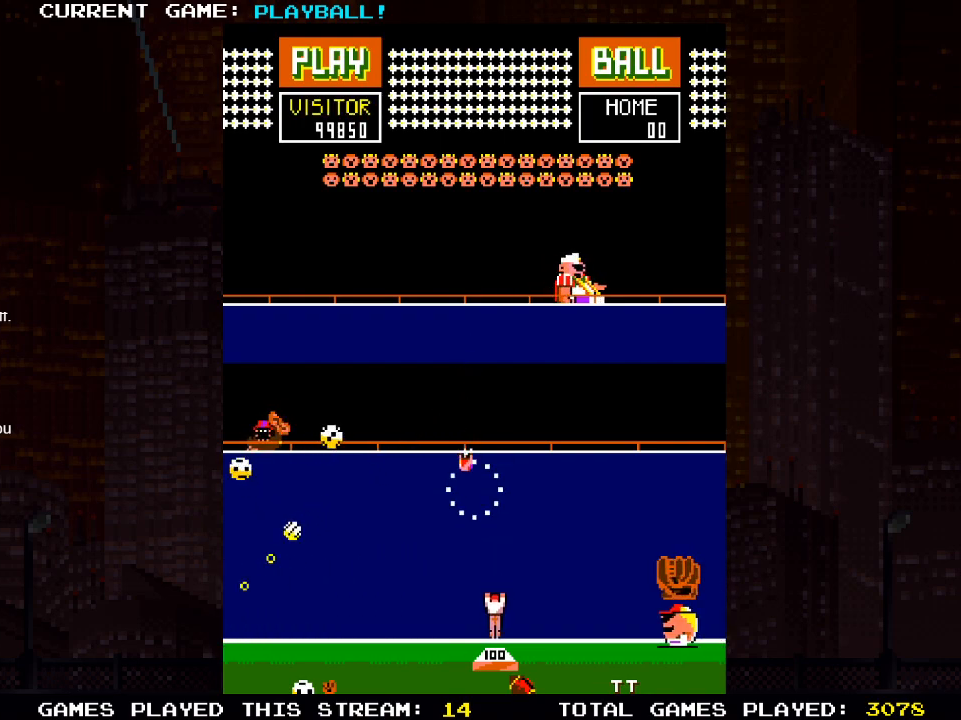
{"buttons": ["DPAD_LEFT"], "left_stick": "center", "right_stick": "center", "events": []}
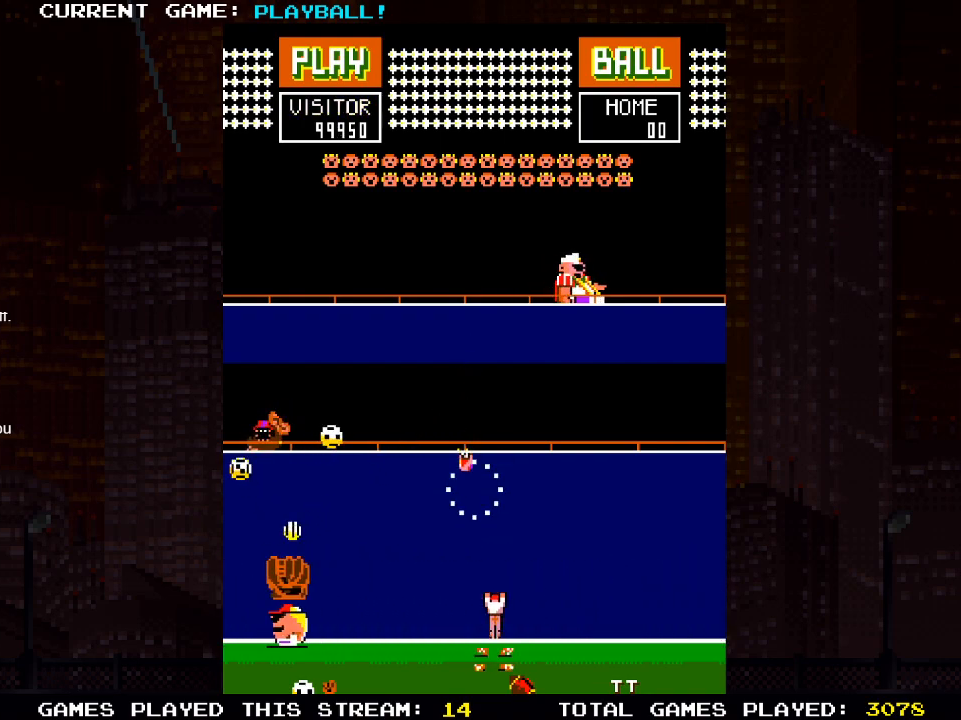
{"buttons": ["DPAD_RIGHT"], "left_stick": "center", "right_stick": "center", "events": [[133, "DPAD_LEFT", "up"], [417, "DPAD_RIGHT", "down"]]}
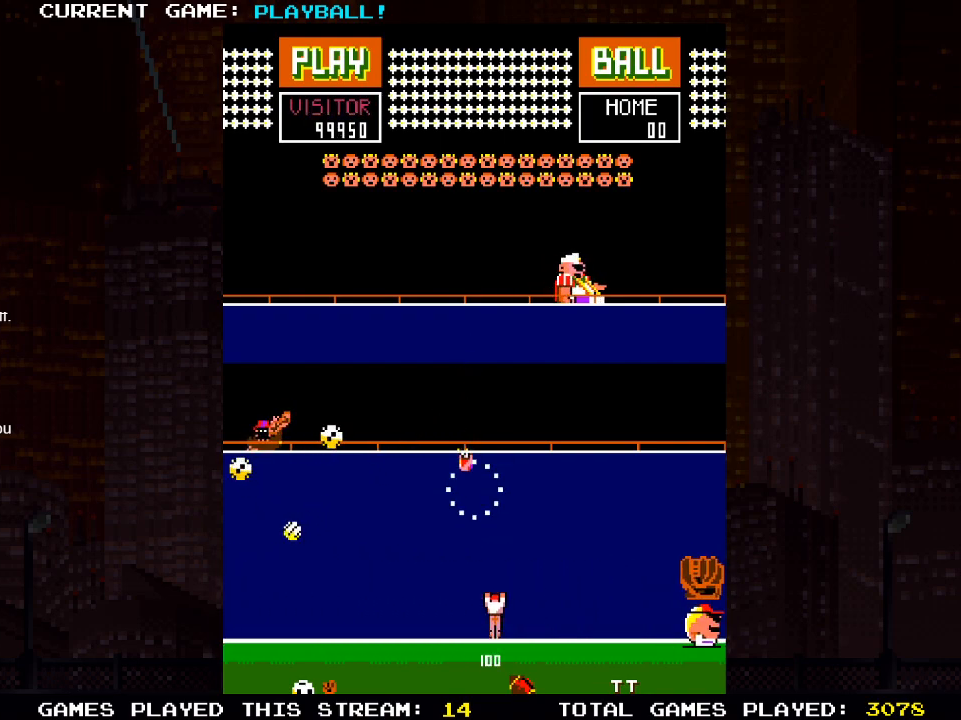
{"buttons": [], "left_stick": "center", "right_stick": "center", "events": [[417, "DPAD_RIGHT", "up"]]}